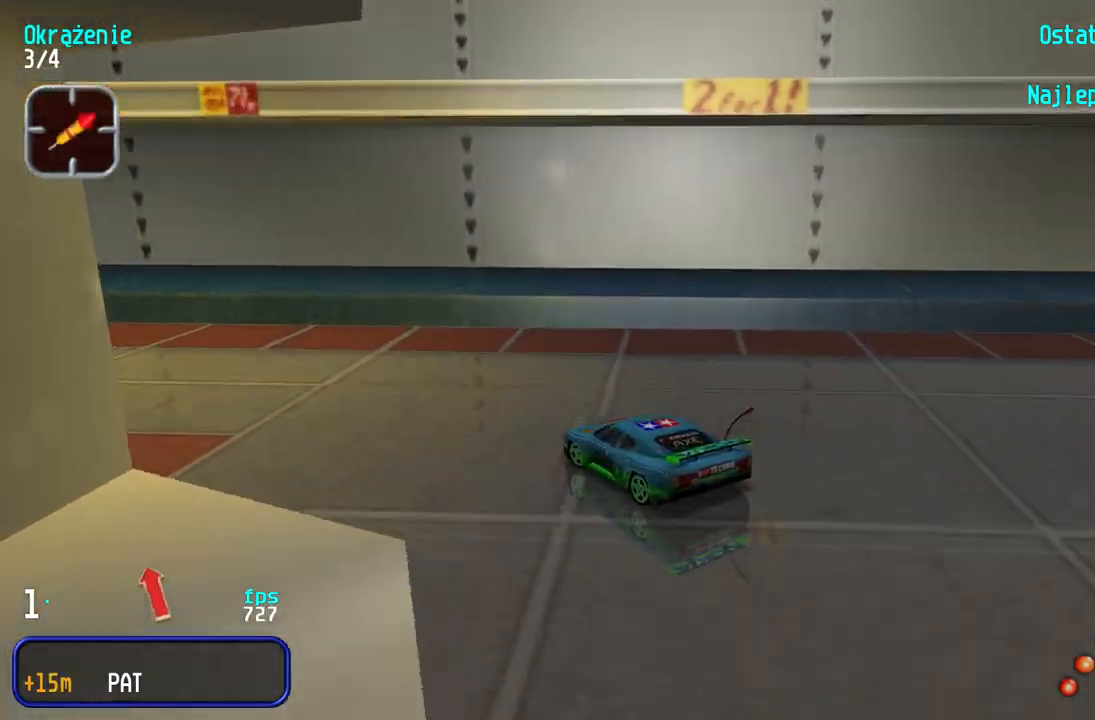
Gameplay with keyboard; each line is a JSON object with the keys held at the frame after it. "events" lists presses ("down") and releases ("up") of "down", "left", "right" and "up" between this image and that frame as [ms after this image, input, new state], when the widget could be followed in between. No other keys are recorded. Mouse input is not recorded.
{"keys": ["right", "up"], "events": [[267, "left", "up"], [483, "right", "down"]]}
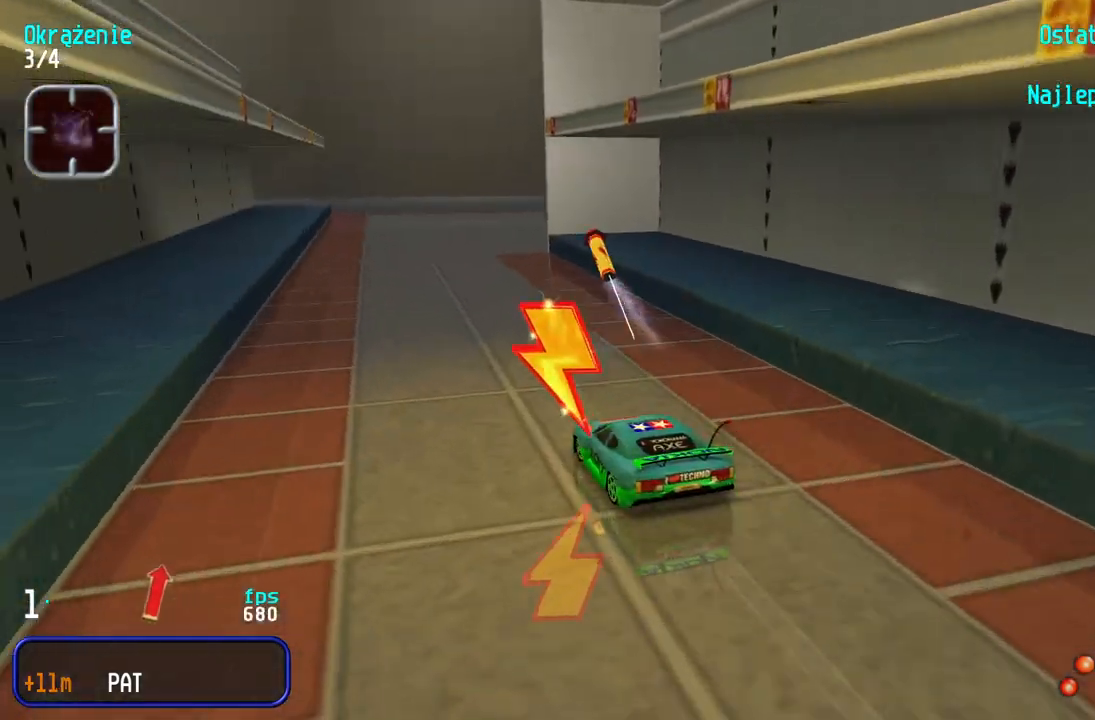
{"keys": ["down", "right"], "events": [[150, "right", "up"], [350, "up", "up"], [400, "right", "down"], [483, "down", "down"]]}
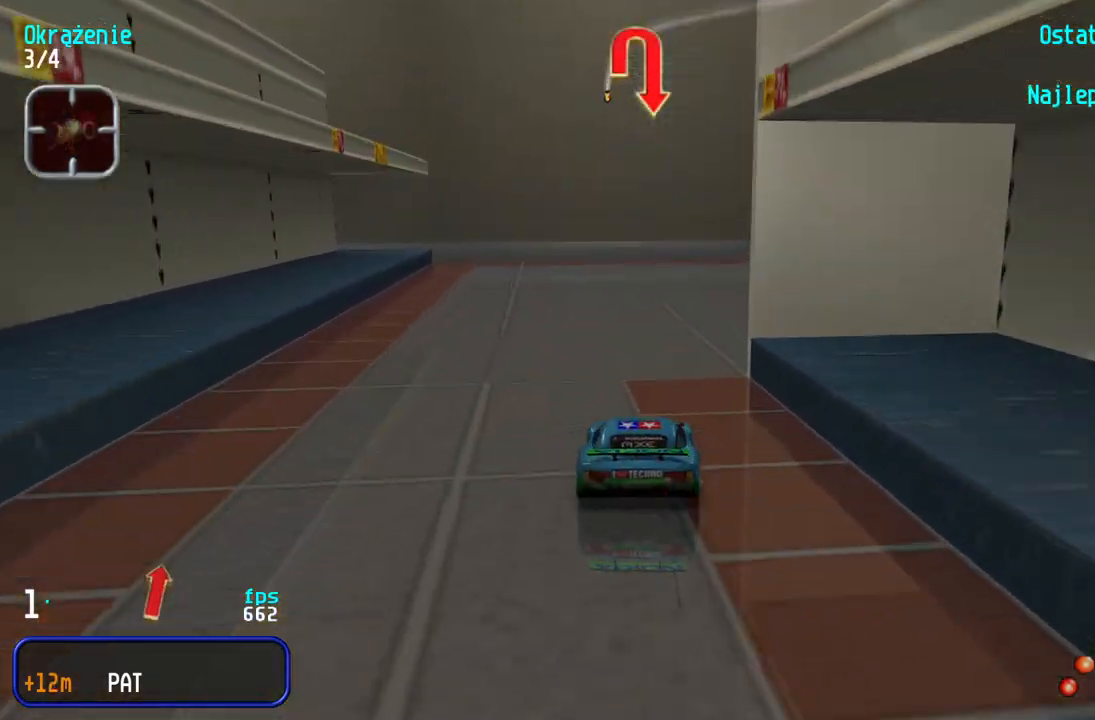
{"keys": ["right", "up"], "events": [[217, "down", "up"], [433, "up", "down"]]}
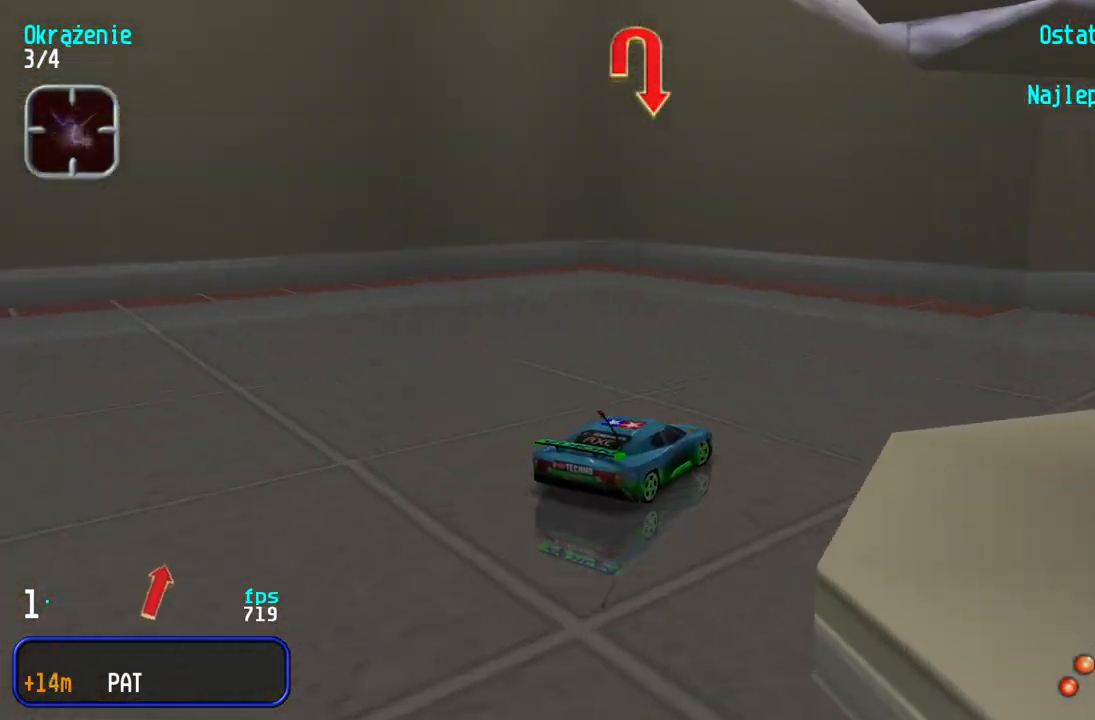
{"keys": ["right", "up"], "events": [[383, "right", "up"], [467, "right", "down"]]}
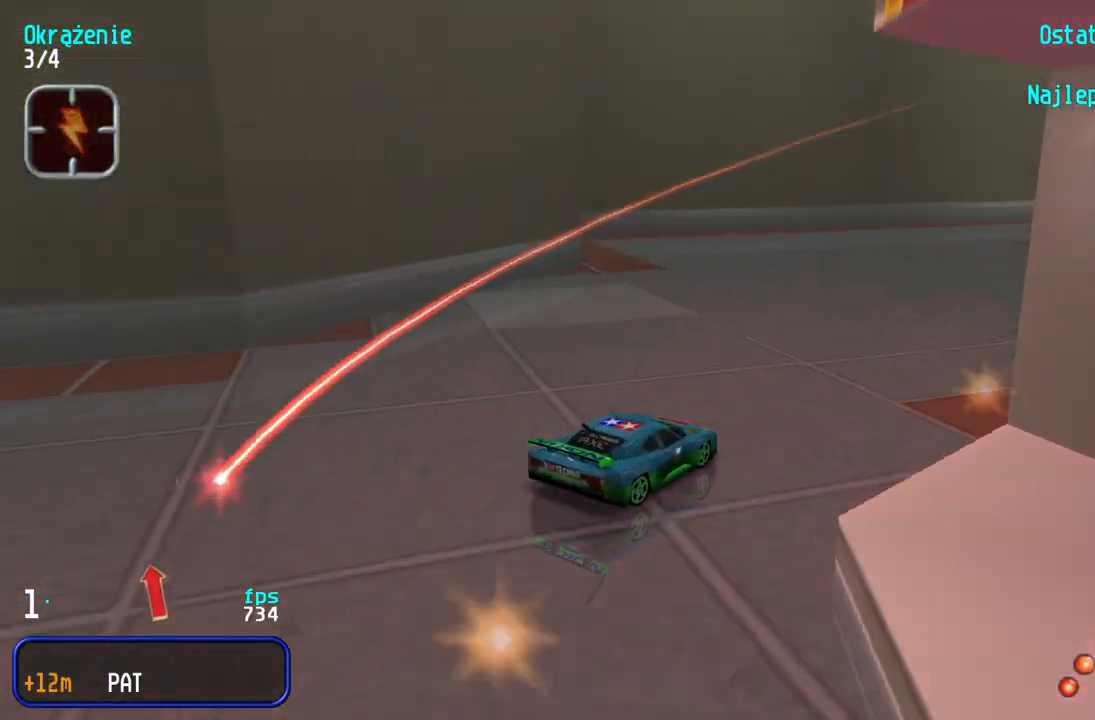
{"keys": ["up"], "events": [[100, "right", "up"], [233, "right", "down"], [333, "right", "up"]]}
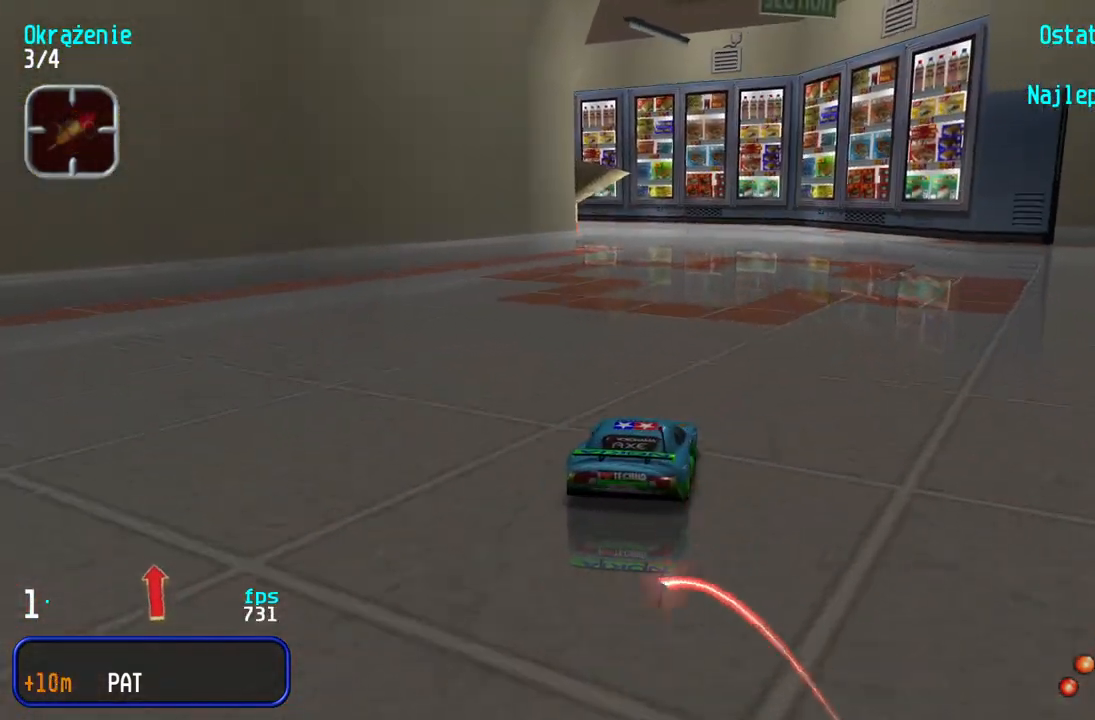
{"keys": ["up"], "events": [[400, "left", "down"], [467, "left", "up"]]}
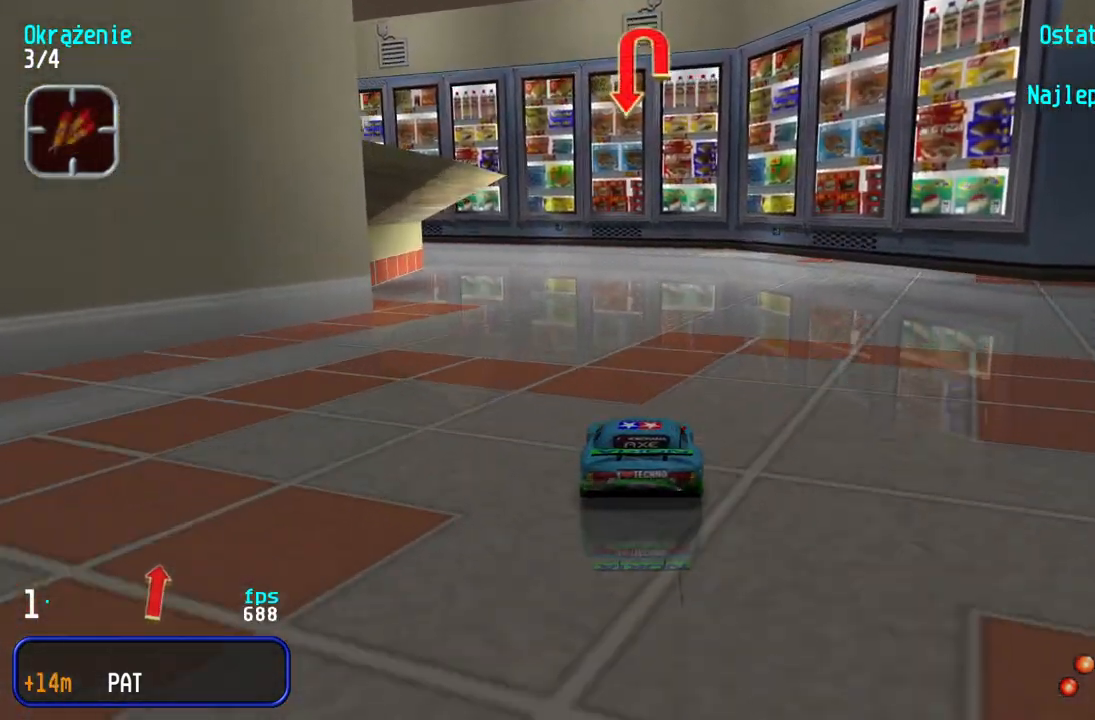
{"keys": ["up"], "events": [[33, "left", "down"], [150, "left", "up"], [200, "left", "down"], [300, "left", "up"], [367, "left", "down"], [467, "left", "up"]]}
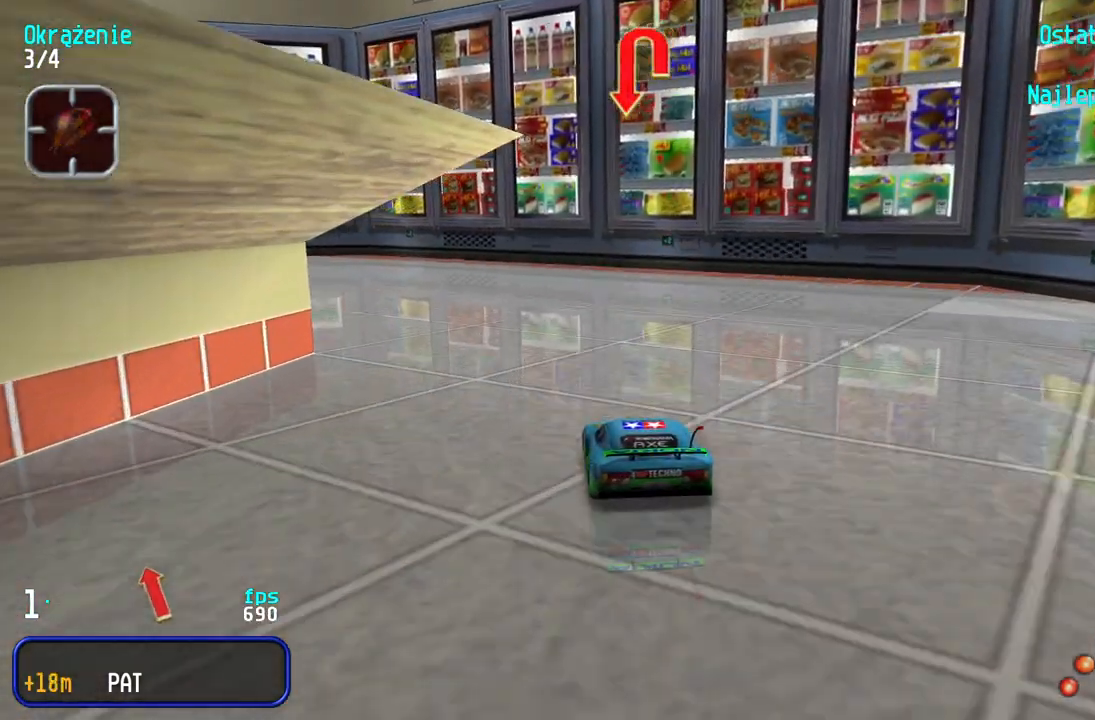
{"keys": ["left", "up"], "events": [[17, "left", "down"], [133, "left", "up"], [200, "left", "down"], [383, "left", "up"], [483, "left", "down"]]}
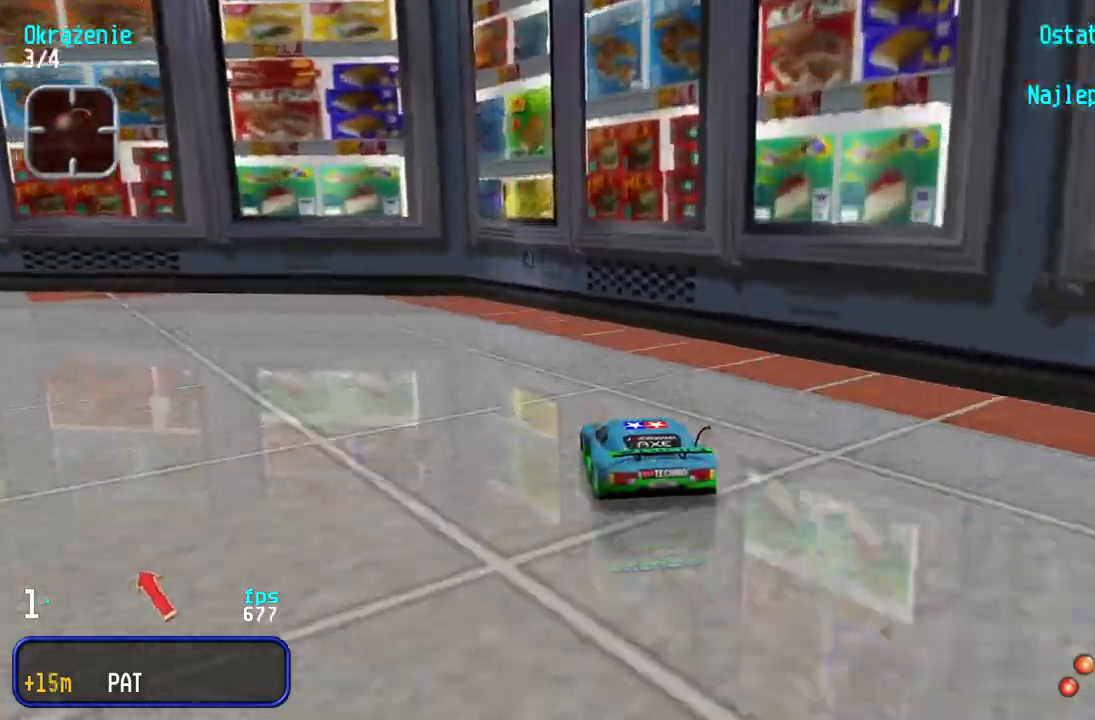
{"keys": ["left", "up"], "events": [[383, "left", "up"], [450, "left", "down"]]}
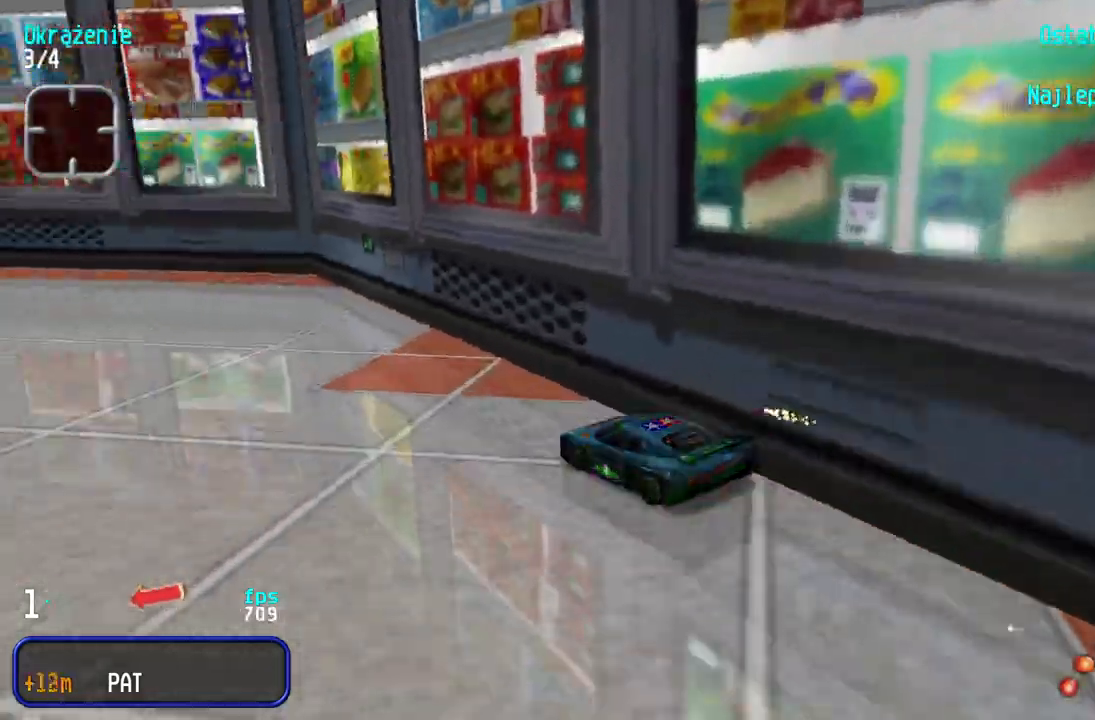
{"keys": ["left", "up"], "events": [[167, "left", "up"], [217, "left", "down"], [450, "left", "up"], [483, "left", "down"]]}
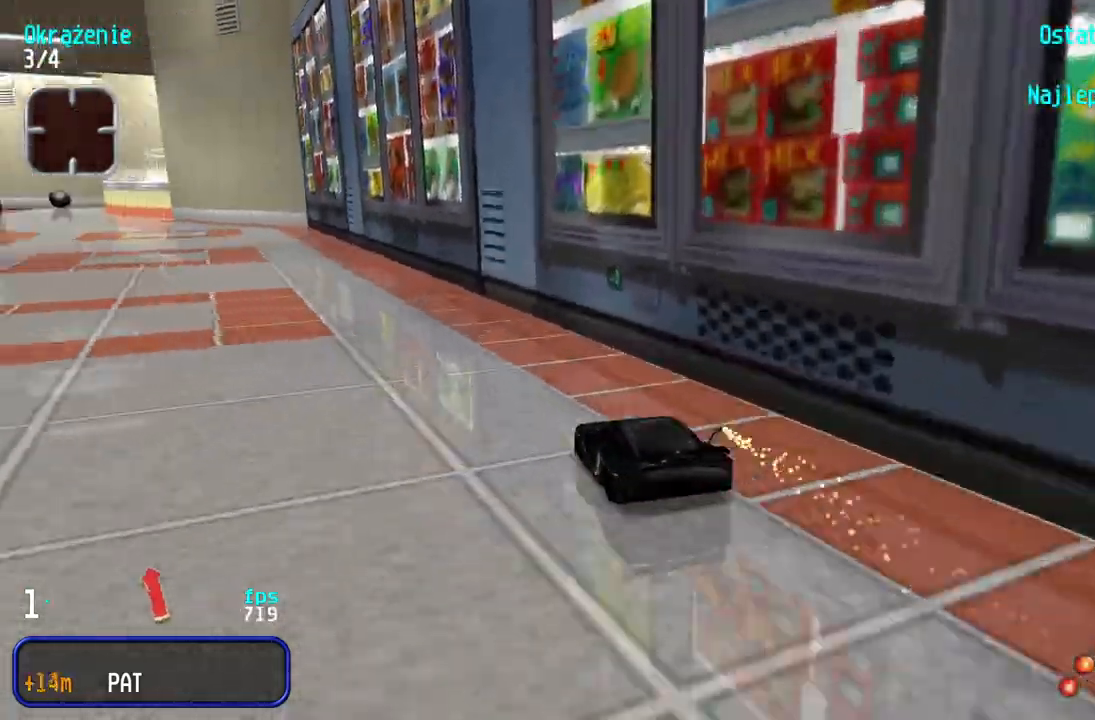
{"keys": ["up"], "events": [[150, "left", "up"], [200, "left", "down"], [300, "left", "up"], [383, "left", "down"], [483, "left", "up"]]}
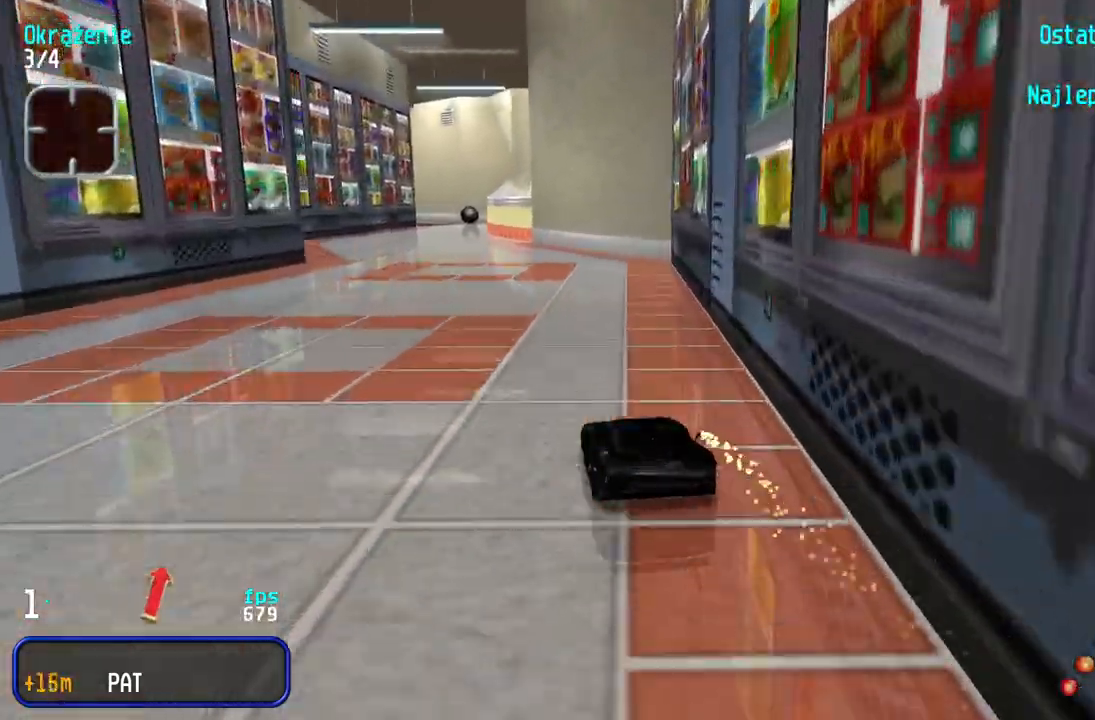
{"keys": ["left", "up"], "events": [[83, "left", "down"], [150, "left", "up"], [467, "left", "down"]]}
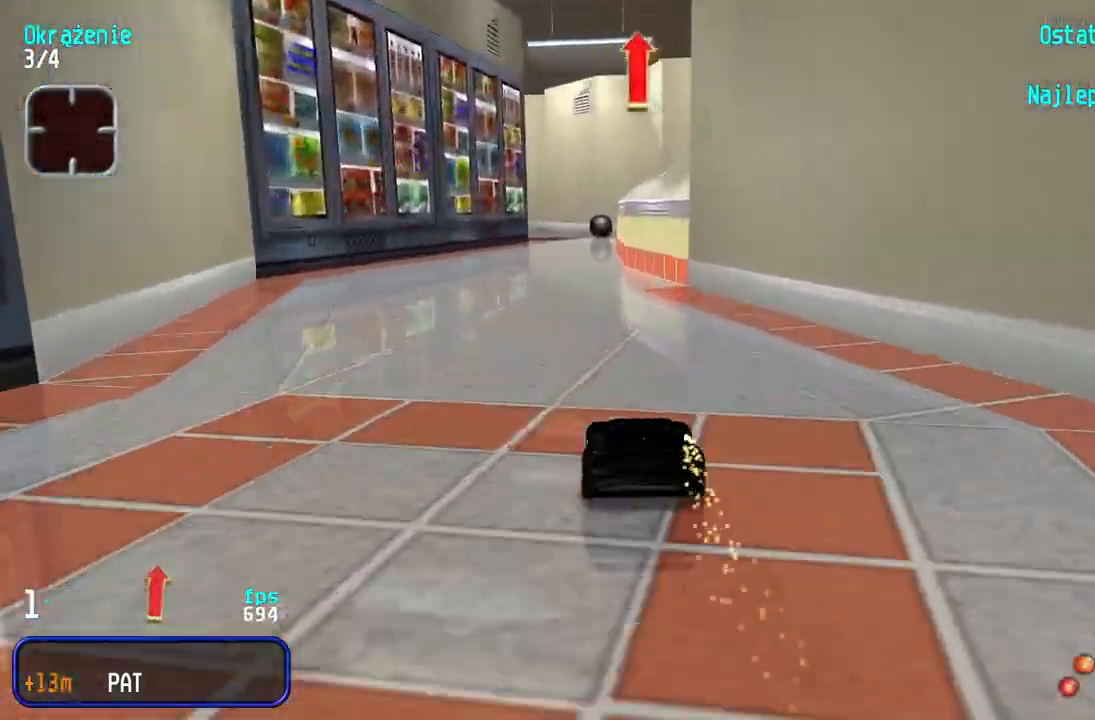
{"keys": ["up"], "events": [[17, "left", "up"], [300, "right", "down"], [367, "right", "up"]]}
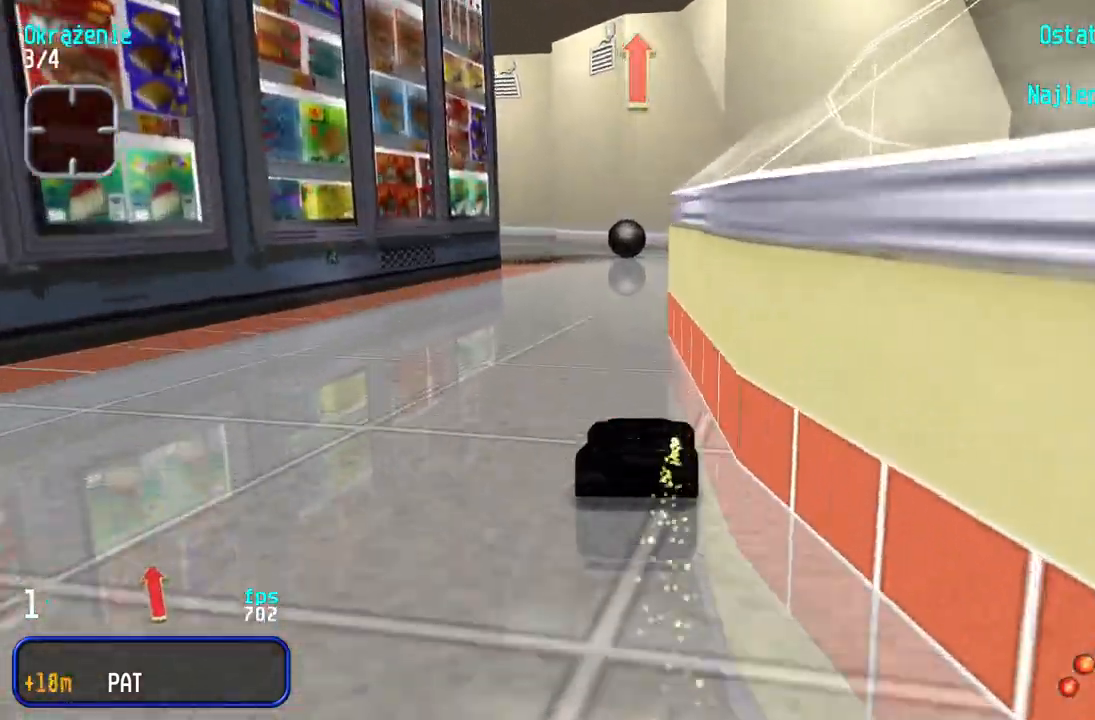
{"keys": ["left", "up"], "events": [[150, "left", "down"], [267, "left", "up"], [333, "left", "down"]]}
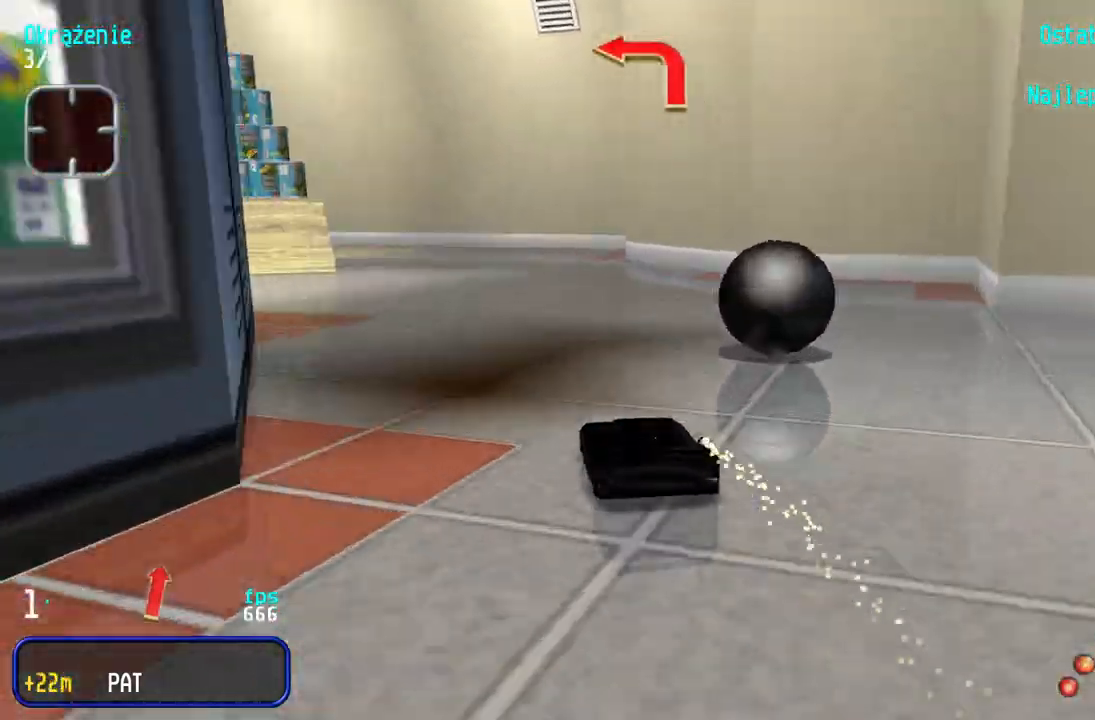
{"keys": ["up"], "events": [[33, "left", "up"], [67, "left", "down"], [300, "left", "up"], [350, "left", "down"], [483, "left", "up"]]}
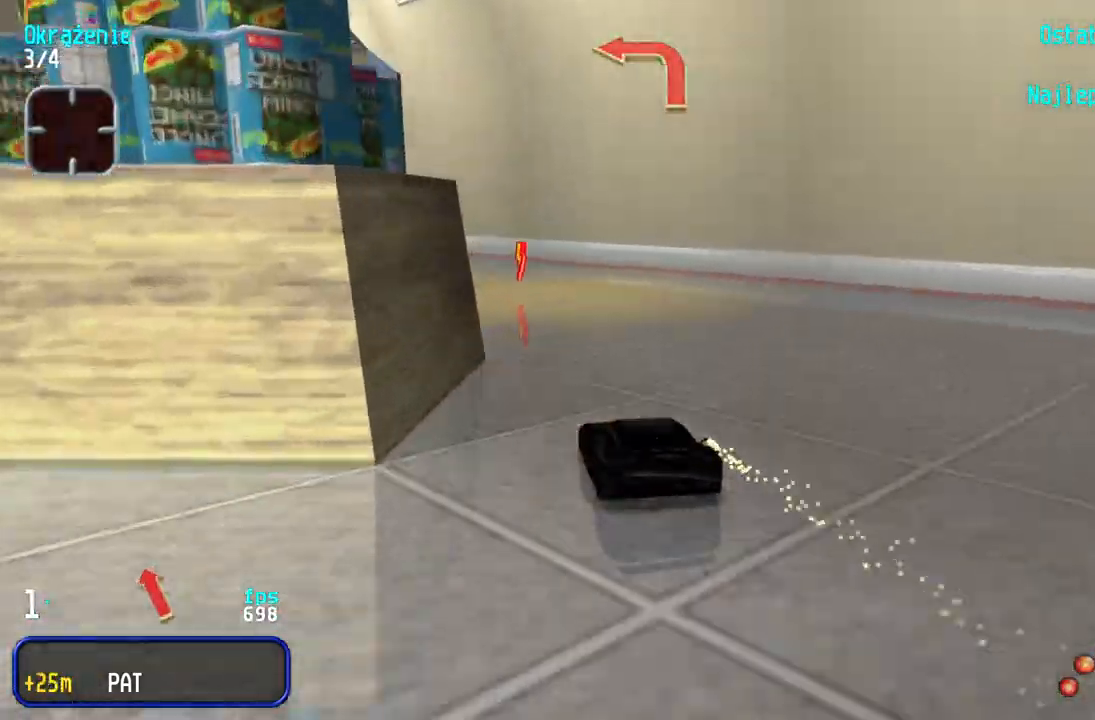
{"keys": ["up"], "events": [[67, "left", "down"], [183, "left", "up"], [233, "left", "down"], [400, "left", "up"]]}
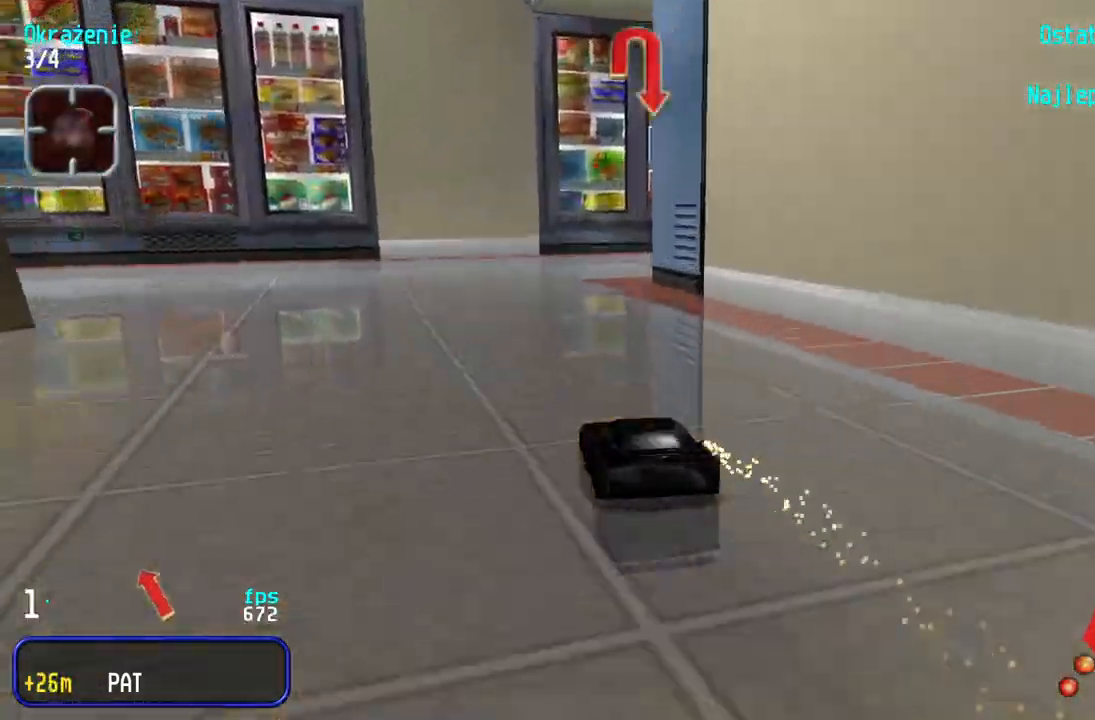
{"keys": ["right", "up"], "events": [[67, "right", "down"], [283, "up", "up"], [350, "down", "down"], [467, "down", "up"], [467, "up", "down"]]}
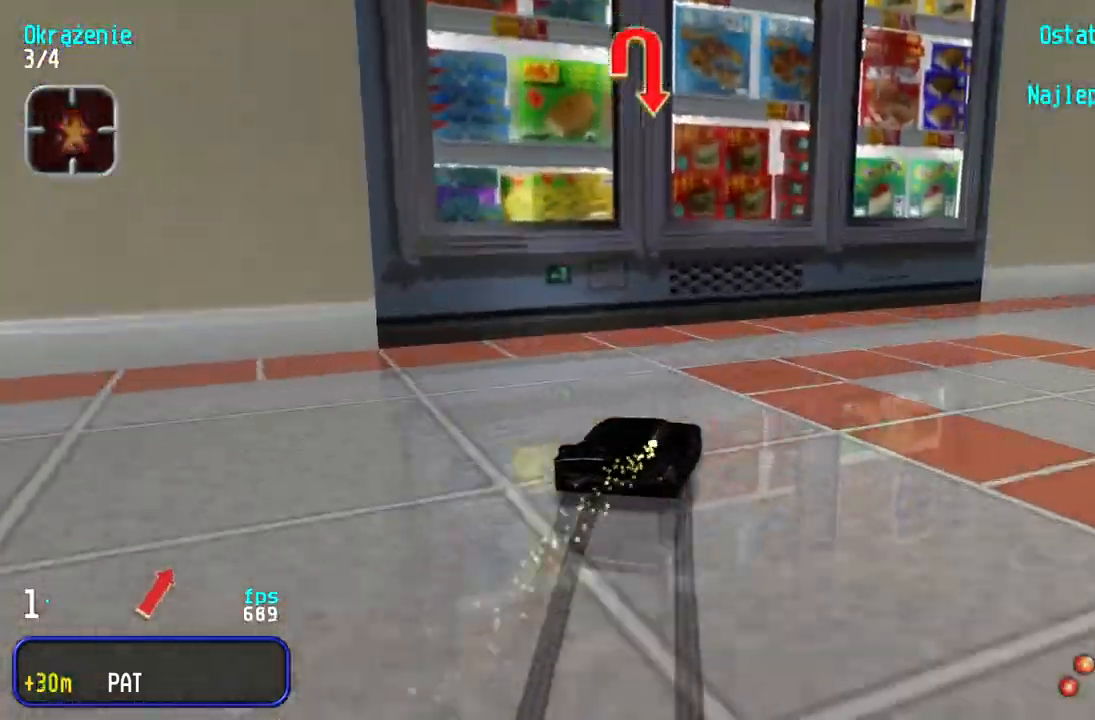
{"keys": ["up"], "events": [[17, "right", "up"], [83, "right", "down"], [467, "right", "up"]]}
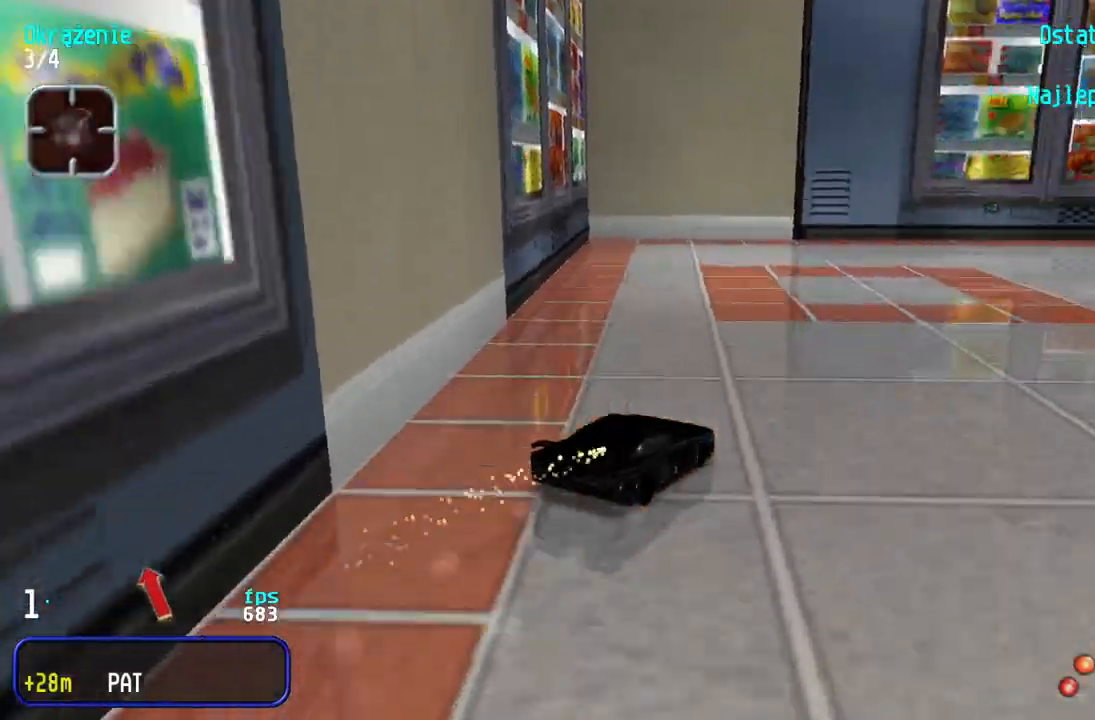
{"keys": ["right", "up"], "events": [[17, "right", "down"], [300, "right", "up"], [350, "right", "down"]]}
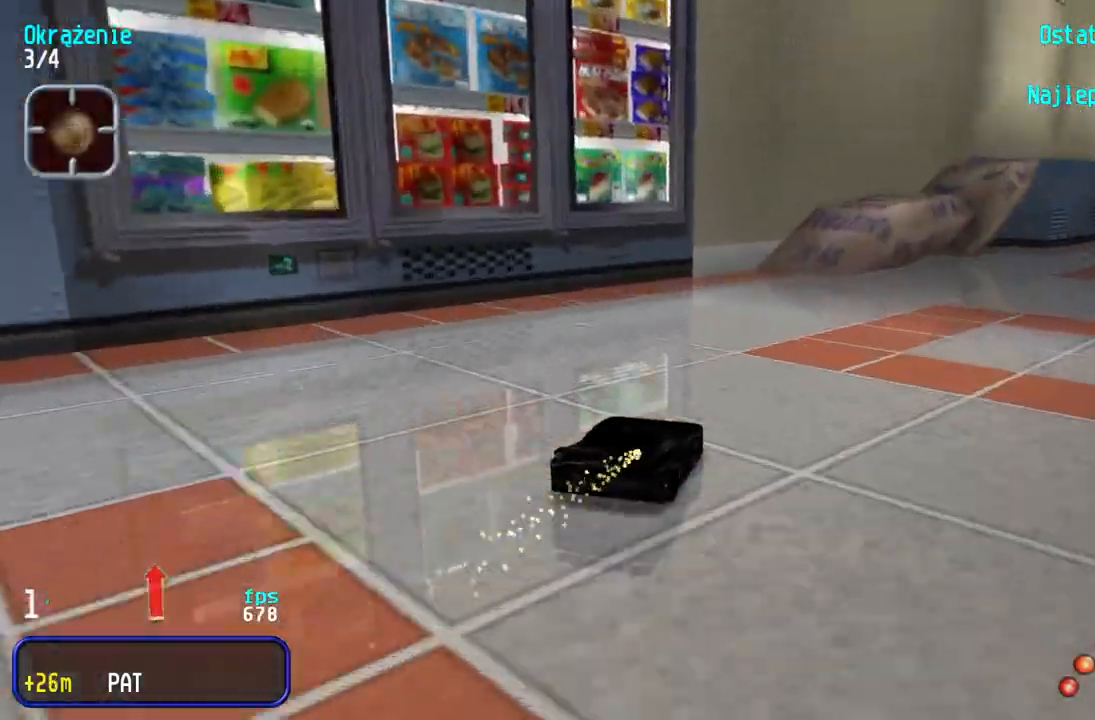
{"keys": ["up"], "events": [[83, "right", "up"], [133, "right", "down"], [317, "right", "up"], [367, "right", "down"], [450, "right", "up"]]}
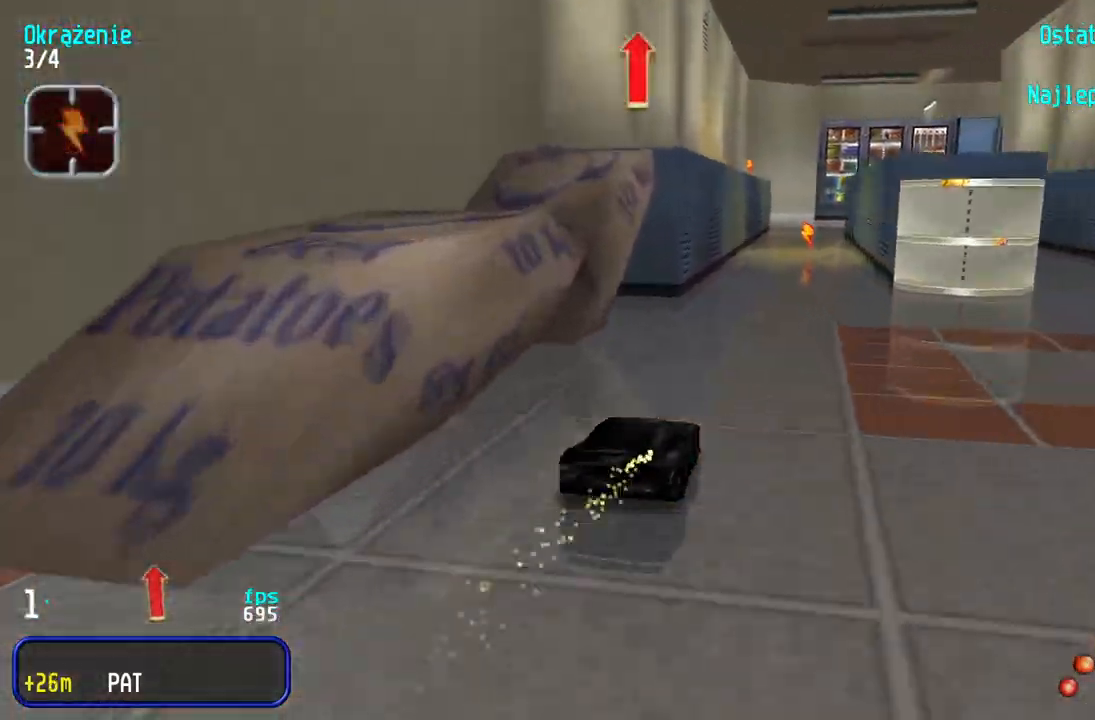
{"keys": ["up"], "events": [[217, "left", "down"], [250, "left", "up"]]}
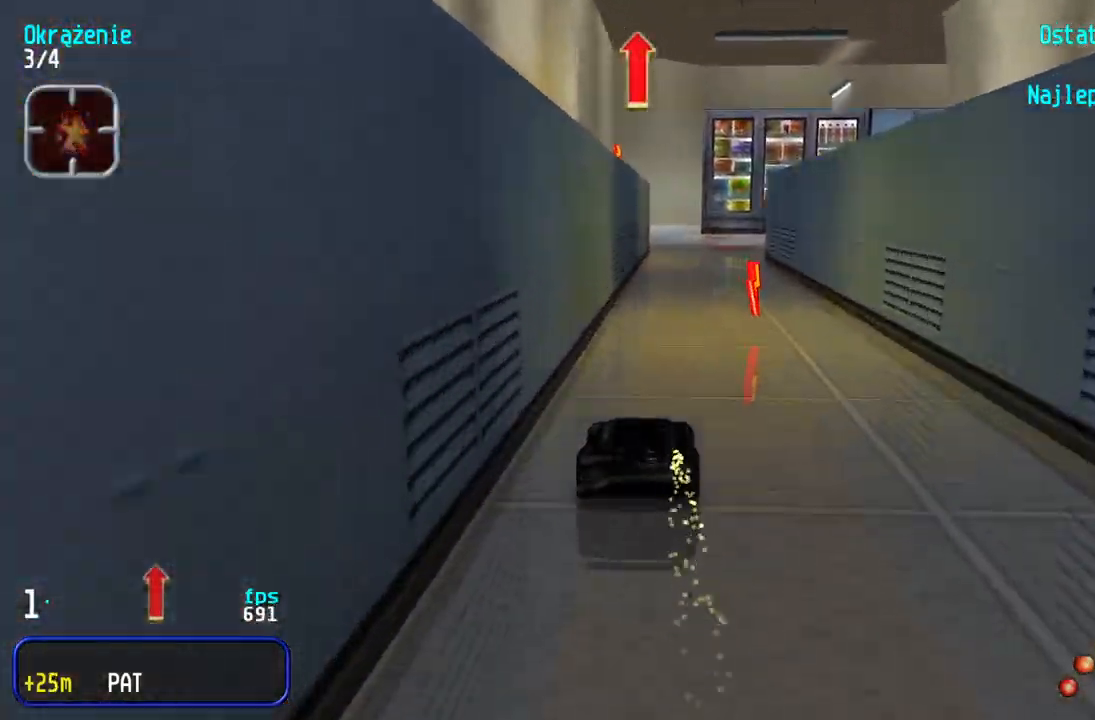
{"keys": ["right", "up"], "events": [[167, "right", "down"], [350, "right", "up"], [383, "right", "down"]]}
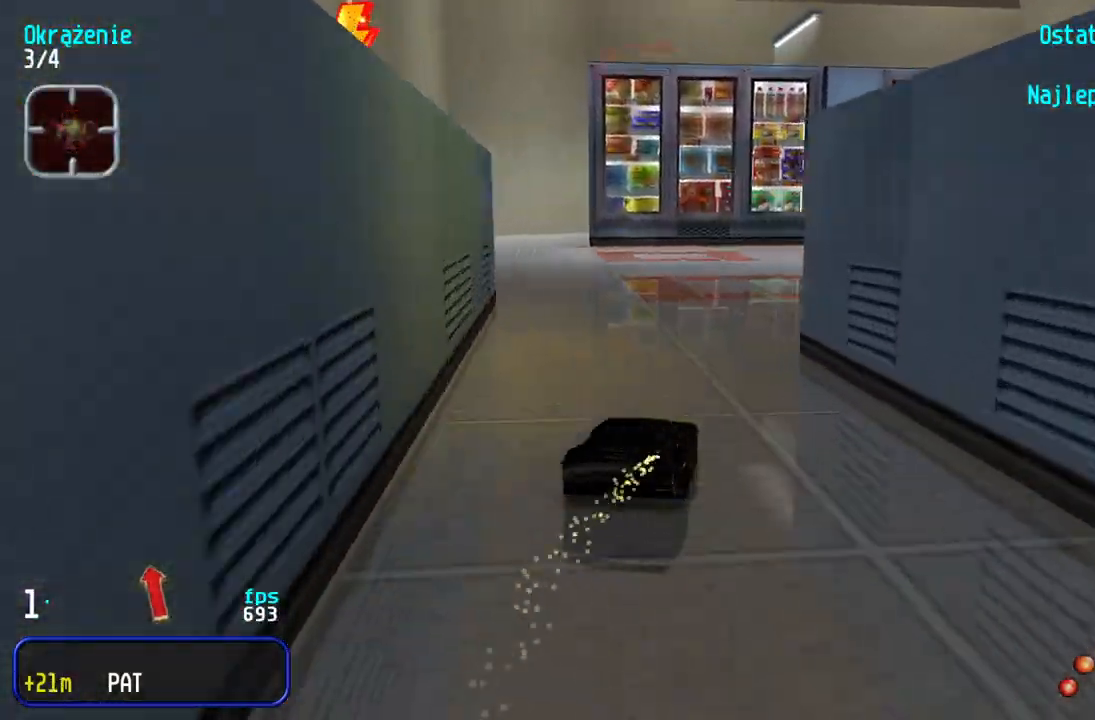
{"keys": ["up"], "events": [[83, "right", "up"], [133, "right", "down"], [300, "right", "up"], [333, "right", "down"], [500, "right", "up"]]}
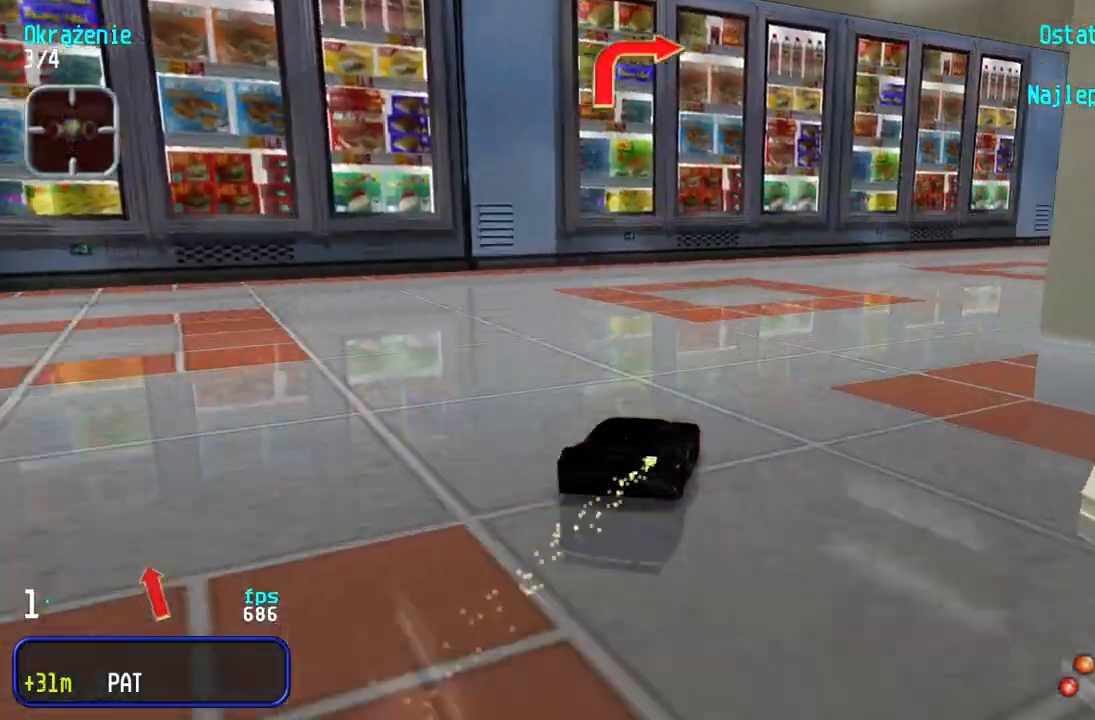
{"keys": ["right", "up"], "events": [[50, "right", "down"], [200, "right", "up"], [250, "right", "down"], [383, "right", "up"], [450, "right", "down"]]}
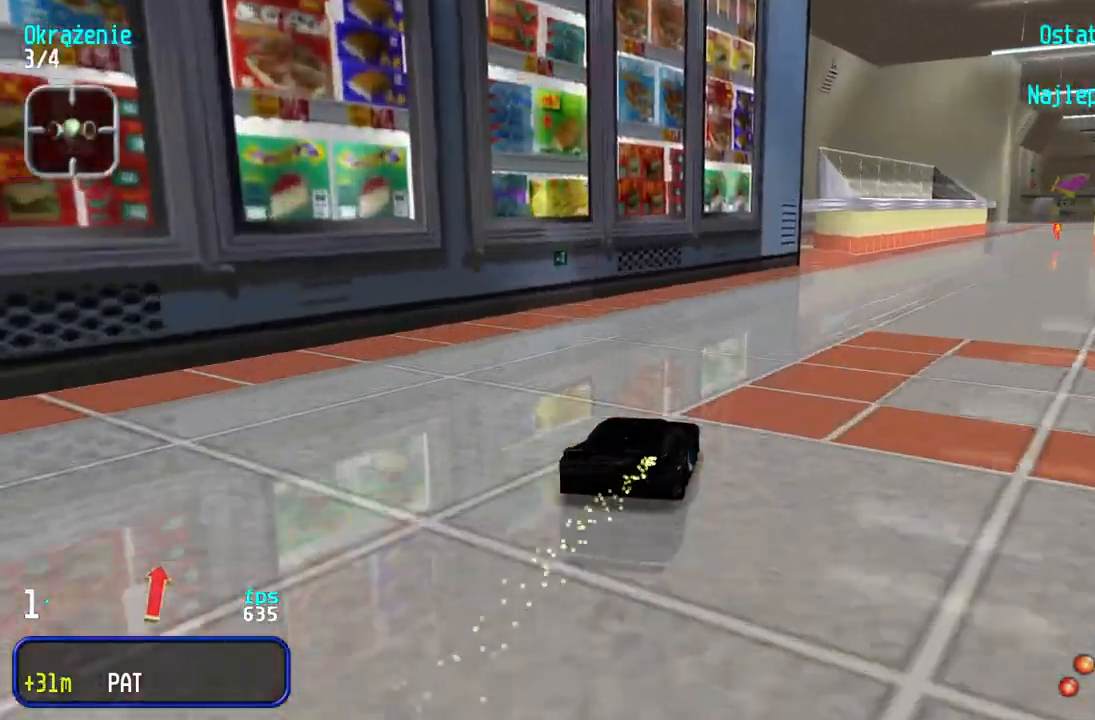
{"keys": ["up"], "events": [[100, "right", "up"], [150, "right", "down"], [250, "right", "up"], [383, "right", "down"], [450, "right", "up"]]}
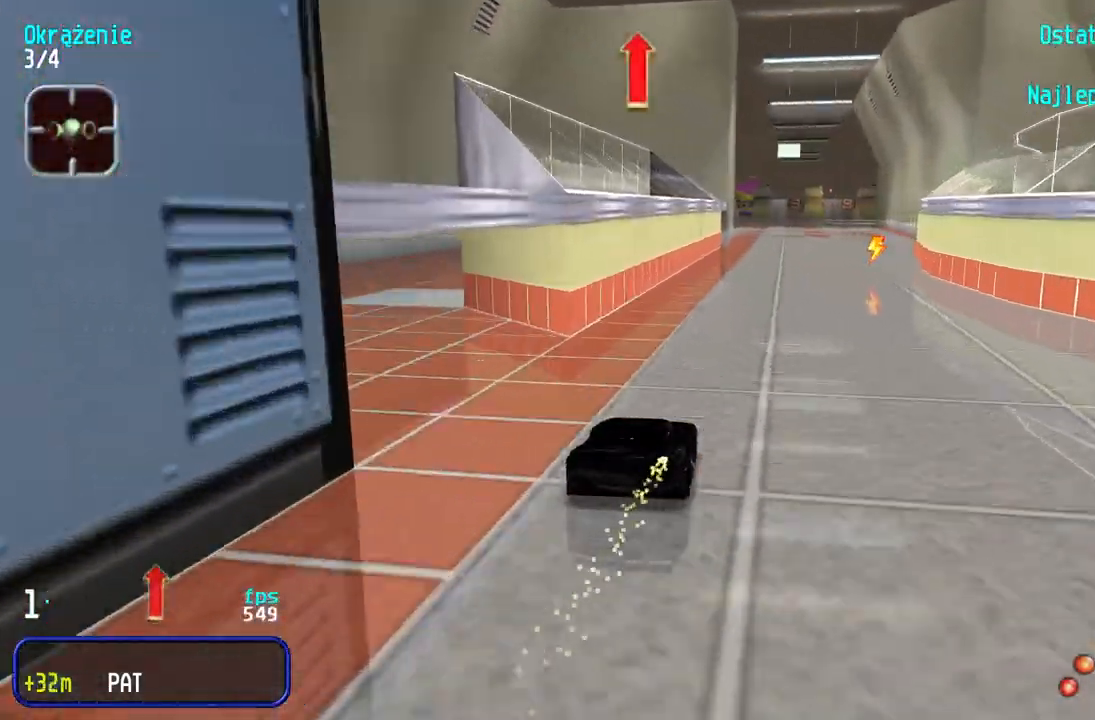
{"keys": ["up"], "events": [[67, "right", "down"], [133, "right", "up"], [250, "right", "down"], [317, "right", "up"]]}
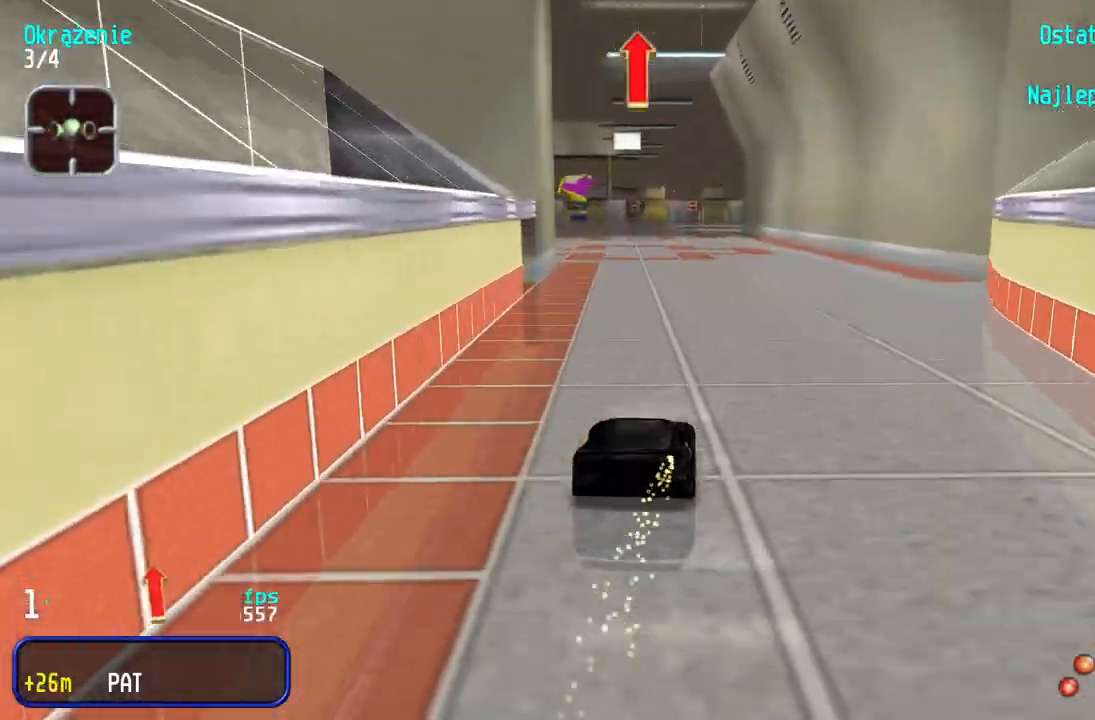
{"keys": ["up"], "events": []}
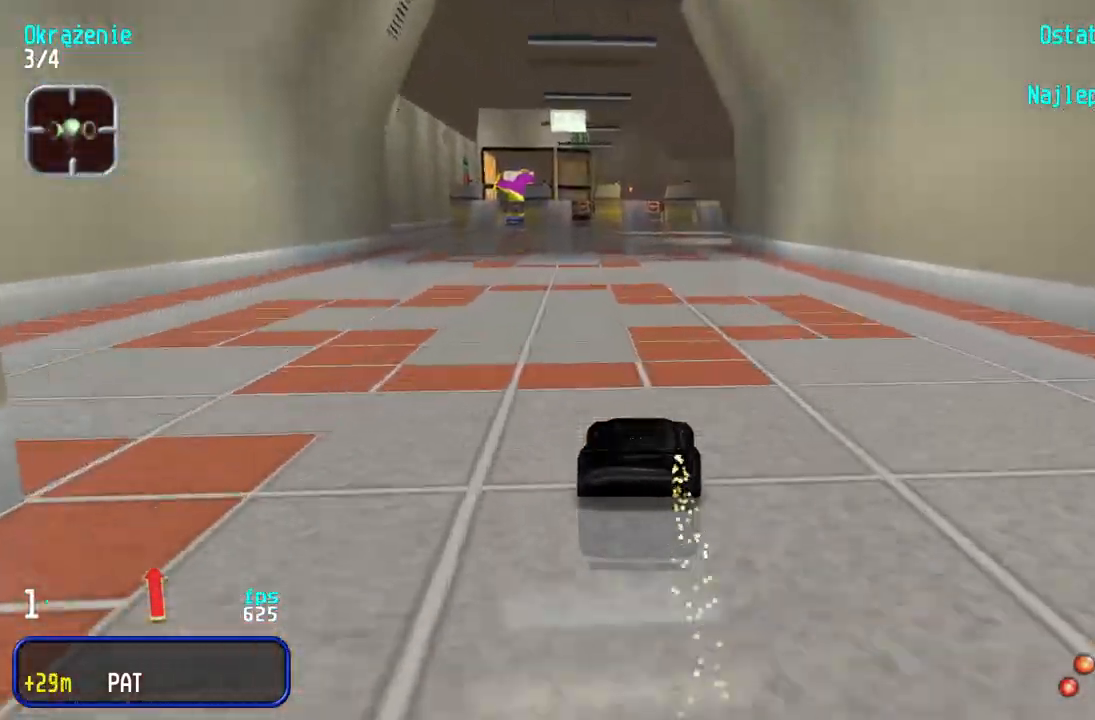
{"keys": ["up"], "events": [[133, "right", "down"], [200, "right", "up"]]}
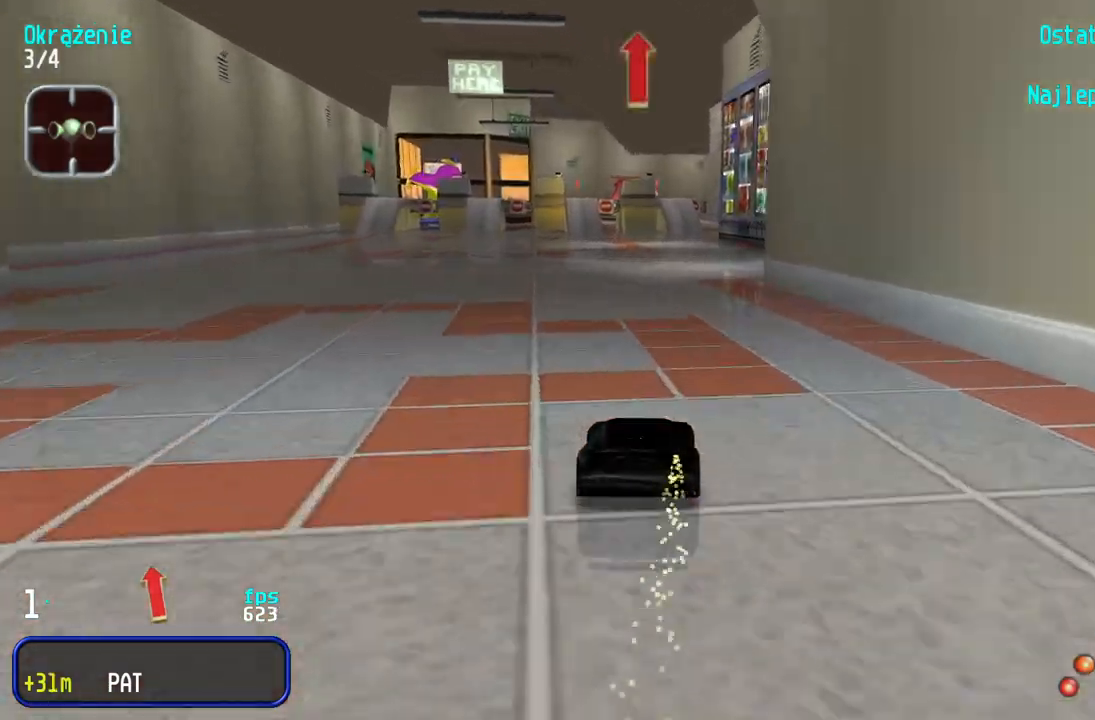
{"keys": ["up"], "events": [[133, "right", "down"], [183, "right", "up"], [467, "right", "down"], [500, "right", "up"]]}